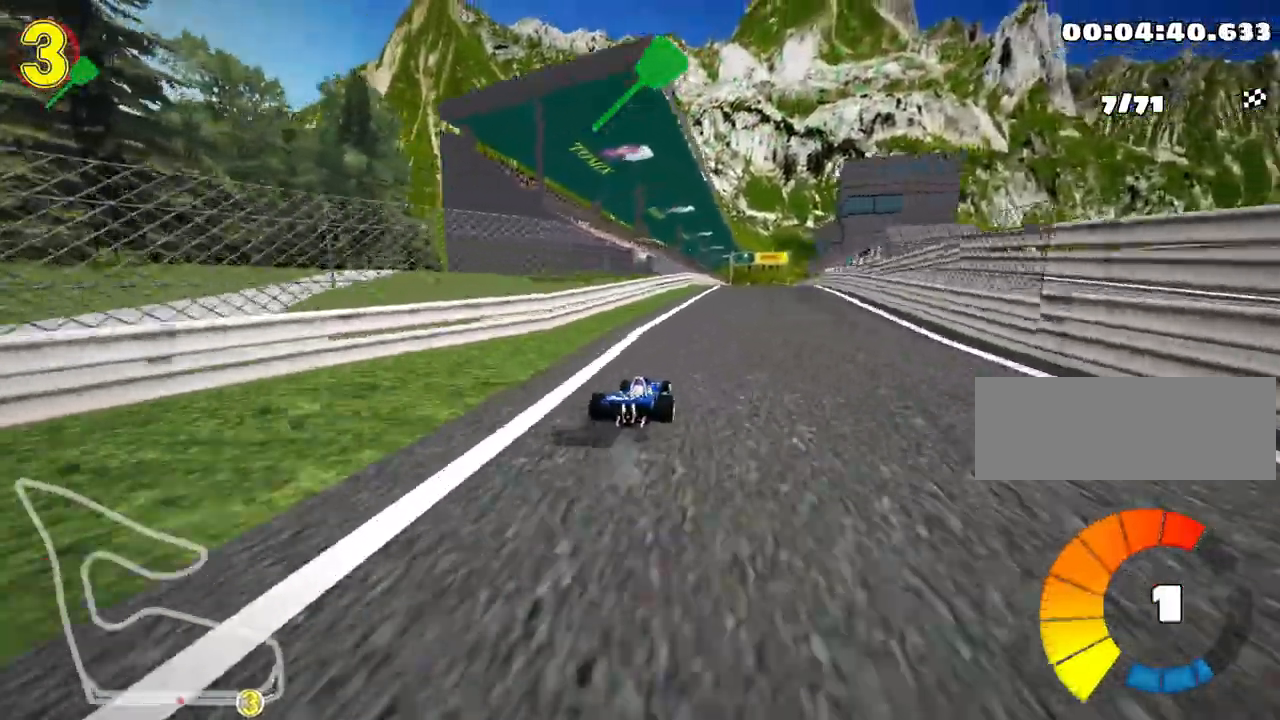
Gameplay with keyboard; each line is a JSON object with the keys held at the frame after it. "events" lists presses ("down") and releases ("up") of "down", "fire", "left", "look", "nitro", "right", "skid" and "up" between this image and that frame as [ms after this image, input, new state], when the widget could be followed in between. No other keys are recorded. Mouse input is not recorded. Key names are as the overlay labels them; some are game actions (e.g. jump) rather than physical keys.
{"keys": ["left", "skid", "up"], "events": [[217, "left", "up"], [300, "left", "down"]]}
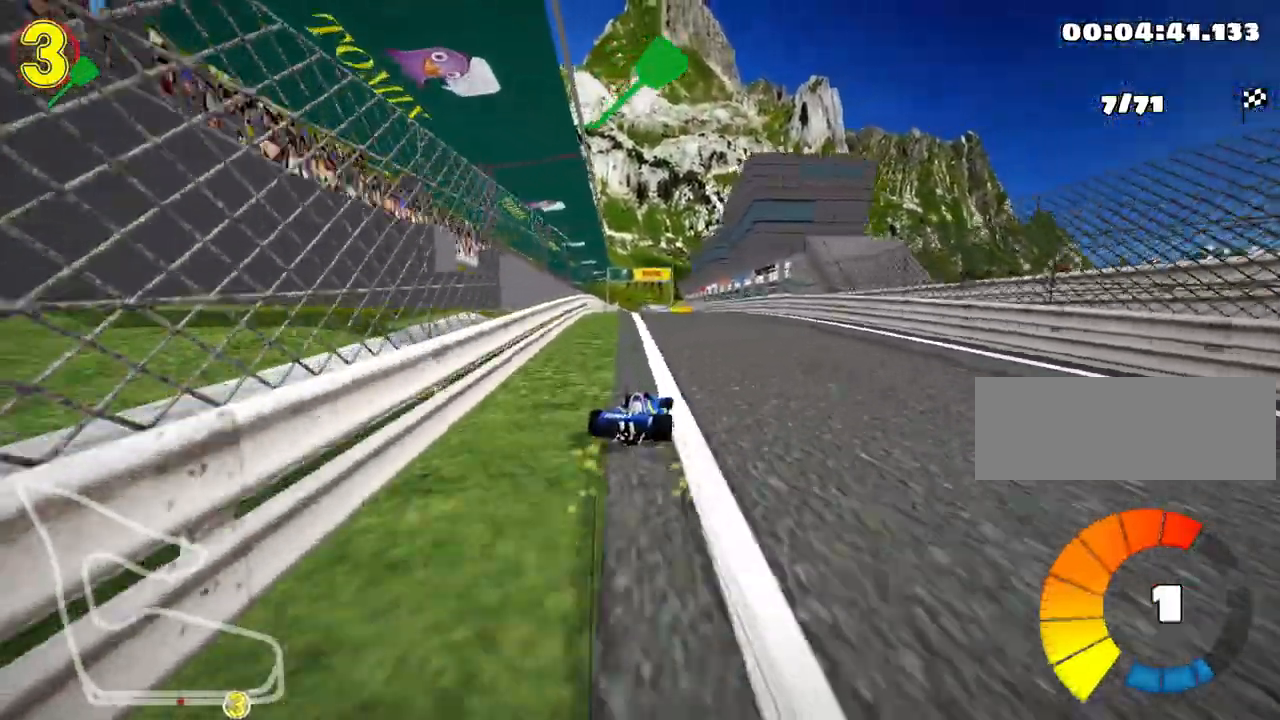
{"keys": ["left", "skid", "up"], "events": []}
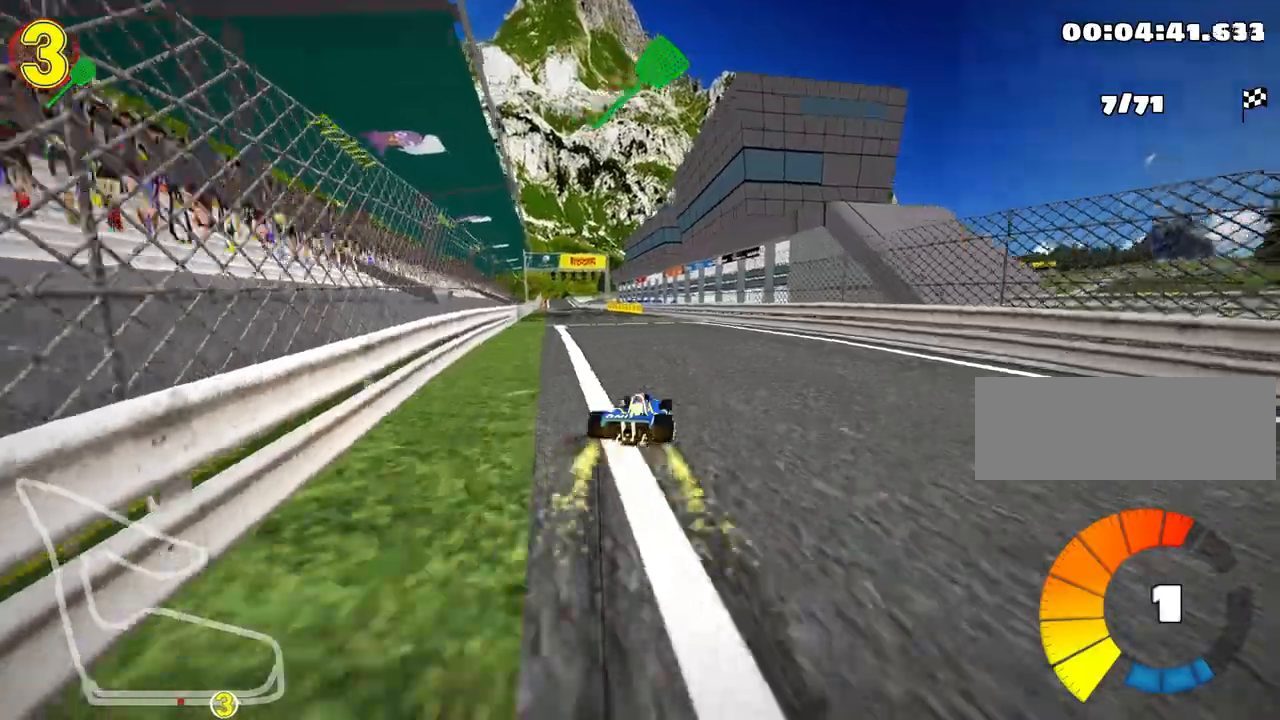
{"keys": ["nitro", "up"], "events": [[133, "skid", "up"], [150, "nitro", "down"], [350, "left", "up"]]}
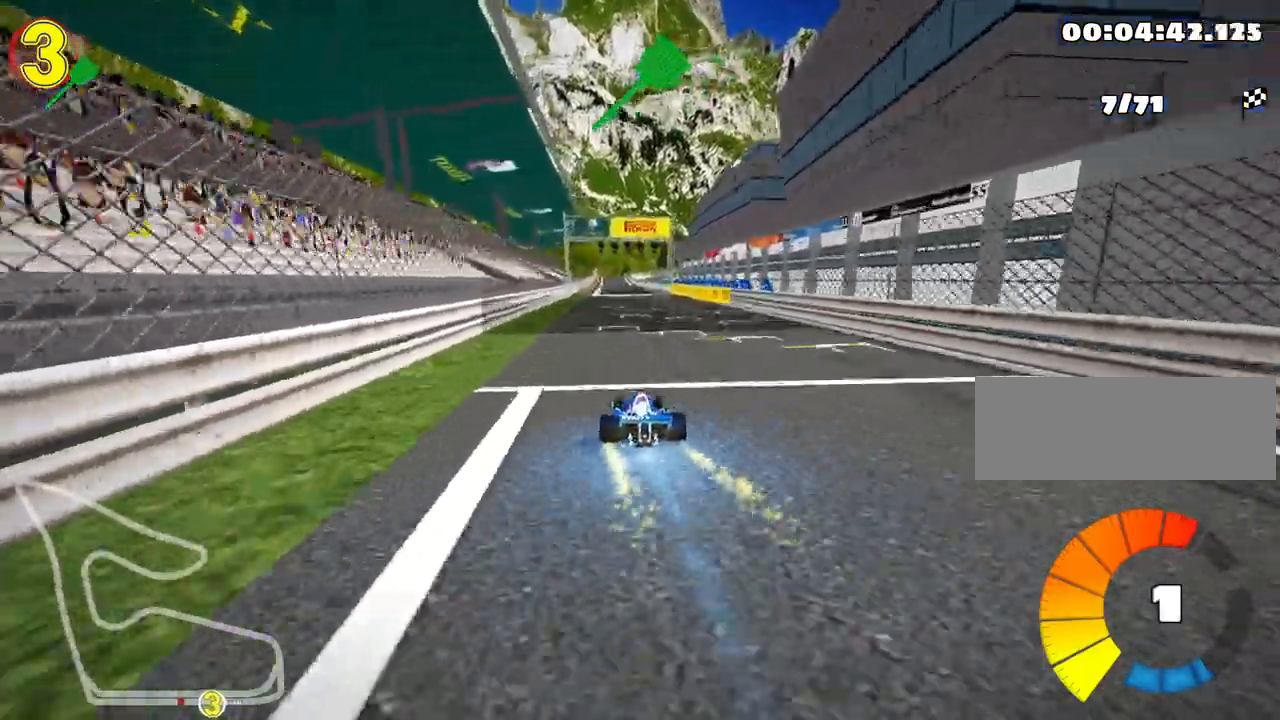
{"keys": ["nitro", "up"], "events": [[150, "right", "down"], [267, "right", "up"]]}
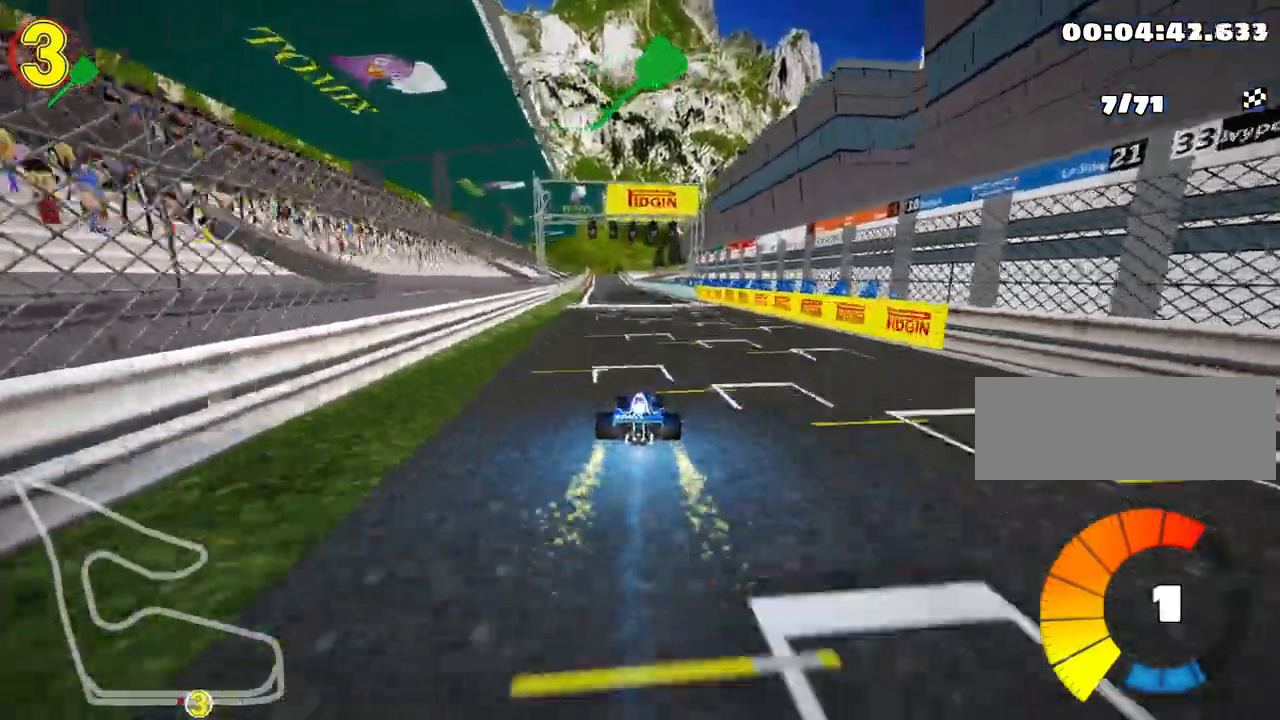
{"keys": ["nitro", "up"], "events": []}
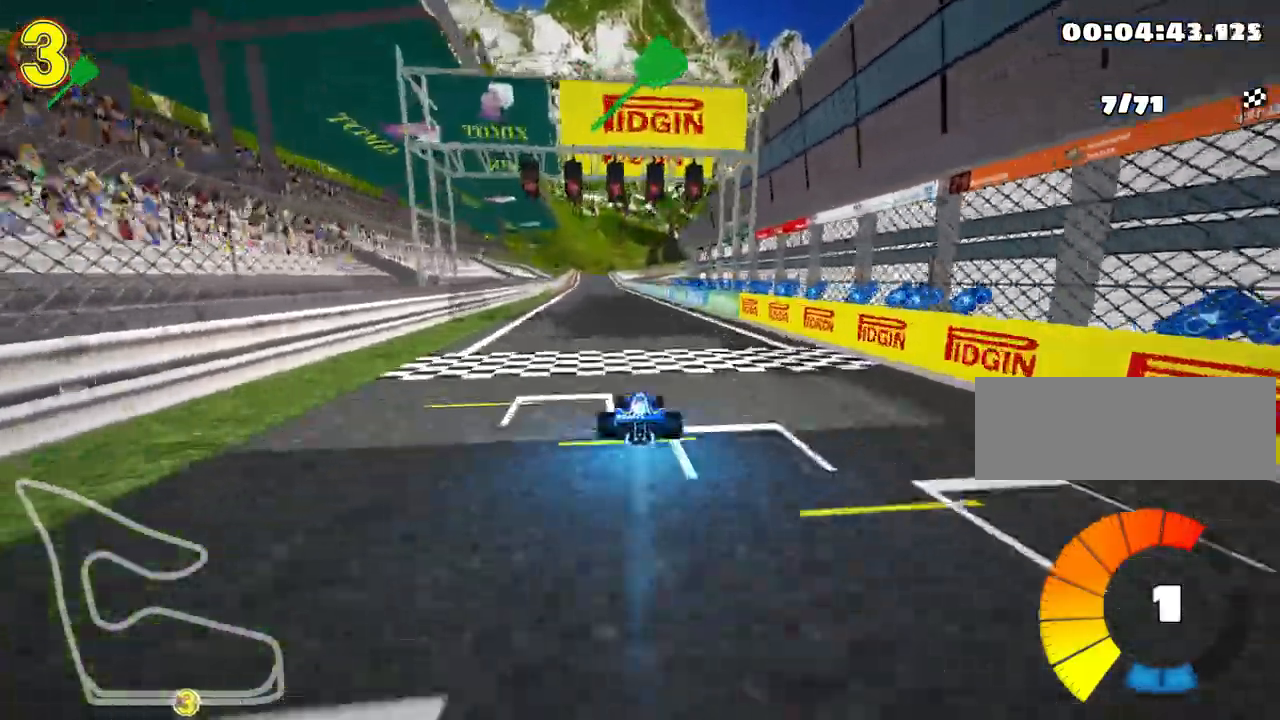
{"keys": ["up"], "events": [[50, "left", "down"], [67, "nitro", "up"], [217, "left", "up"]]}
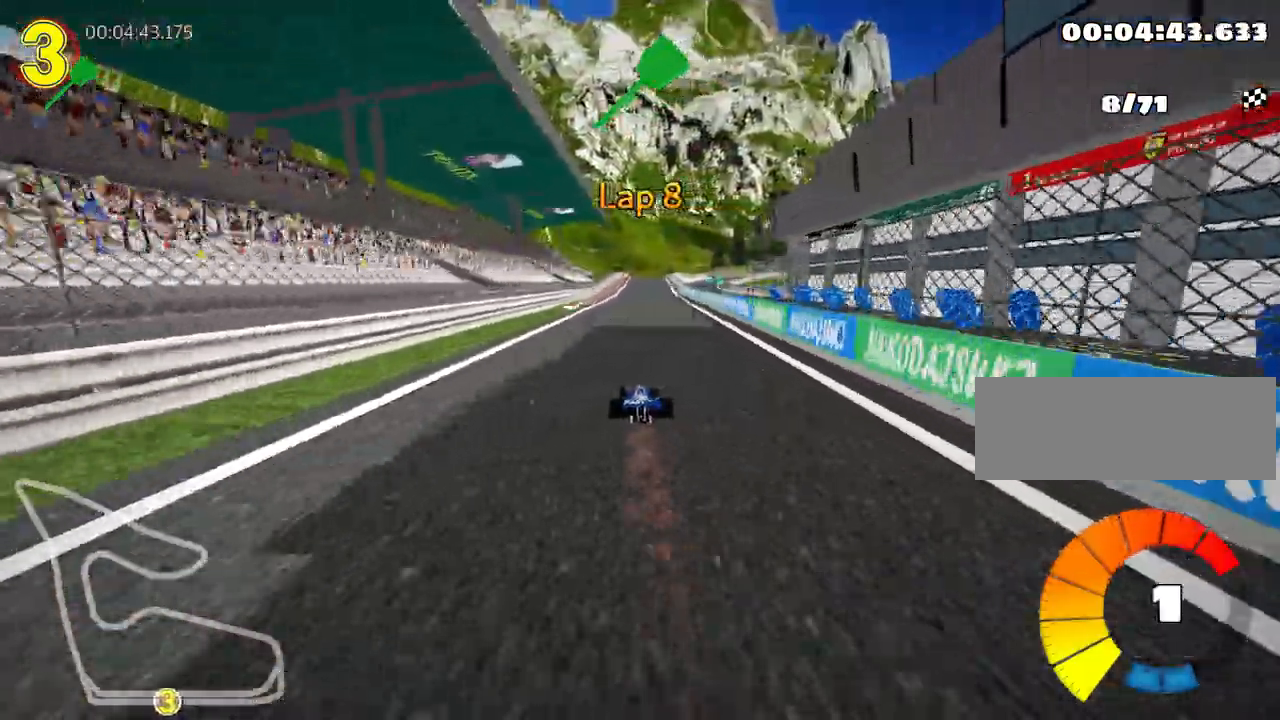
{"keys": ["up"], "events": [[150, "right", "down"], [300, "right", "up"]]}
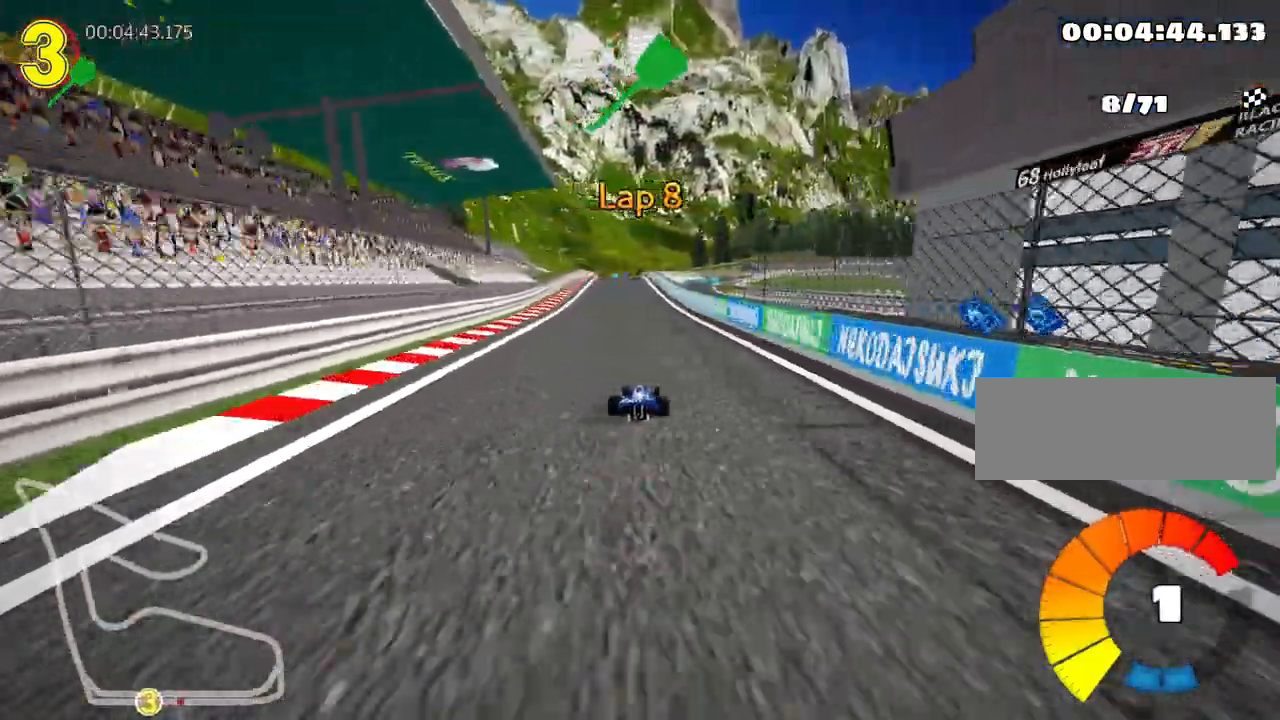
{"keys": ["left", "up"], "events": [[200, "left", "down"]]}
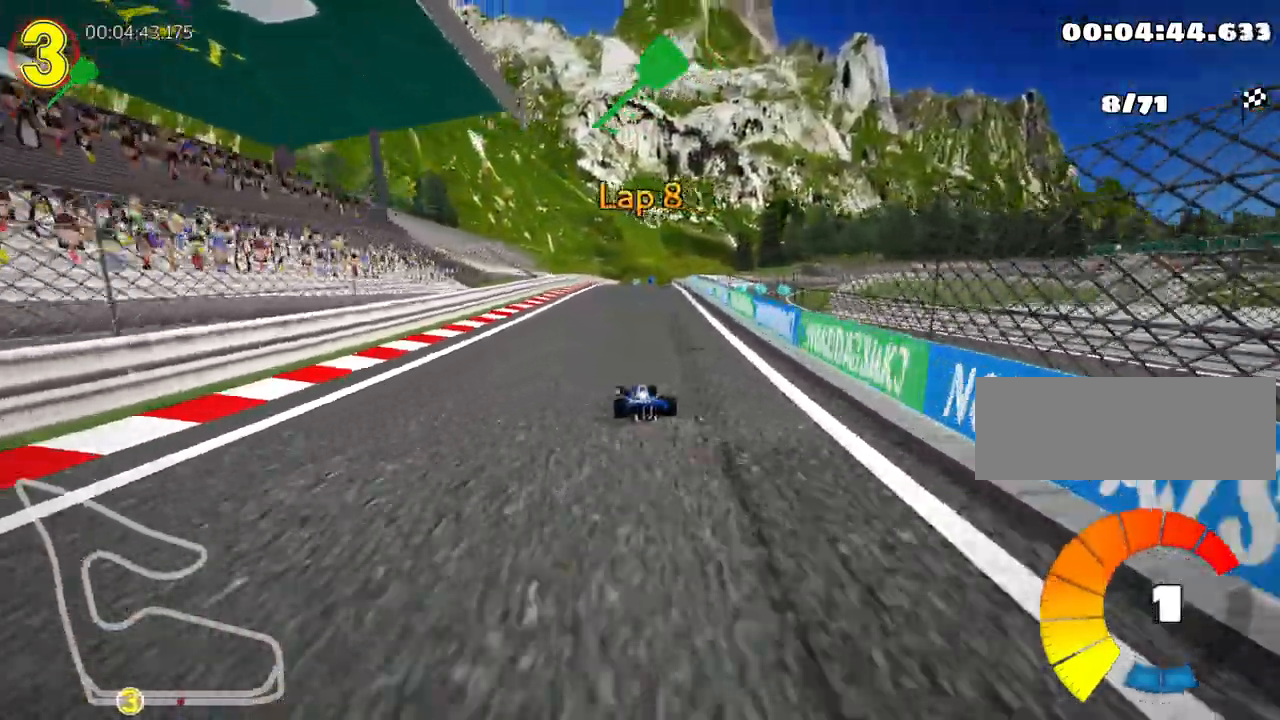
{"keys": ["left", "right", "skid", "up"], "events": [[17, "left", "up"], [83, "skid", "down"], [117, "right", "down"], [483, "left", "down"]]}
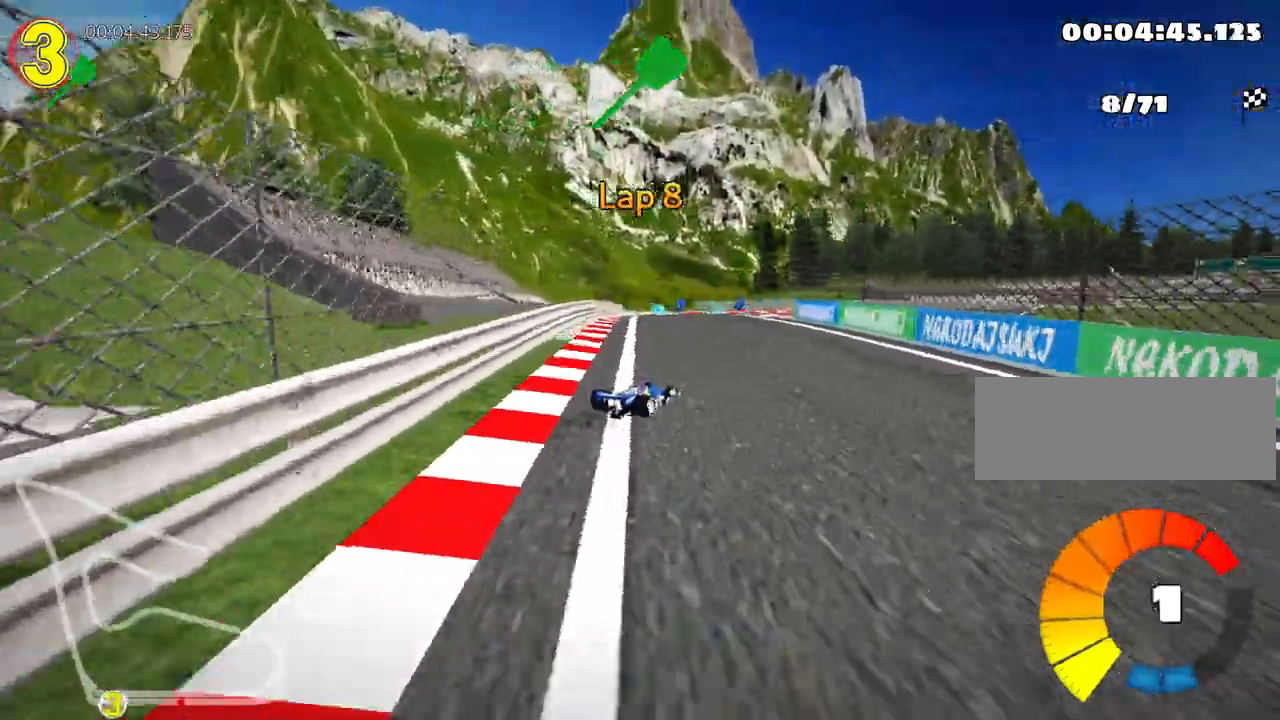
{"keys": ["nitro", "up"], "events": [[33, "right", "up"], [83, "right", "down"], [150, "left", "up"], [317, "skid", "up"], [450, "right", "up"], [467, "nitro", "down"]]}
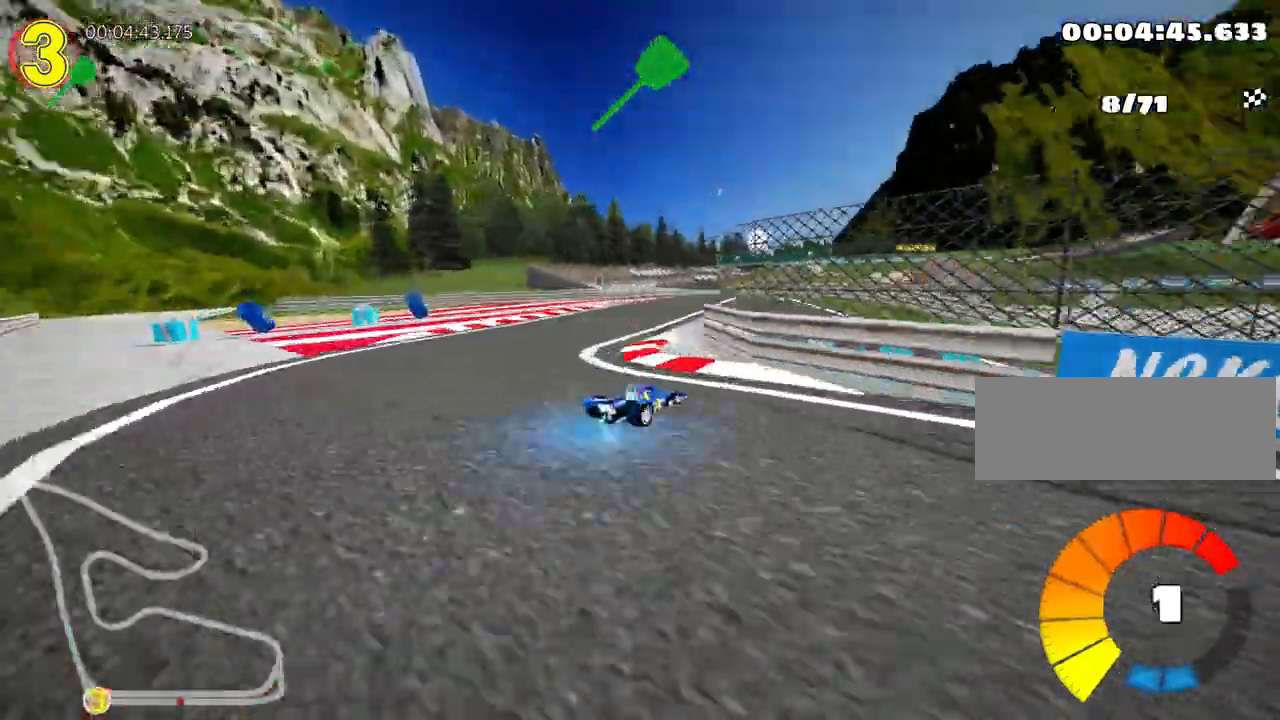
{"keys": ["left", "up"], "events": [[117, "nitro", "up"], [250, "left", "down"]]}
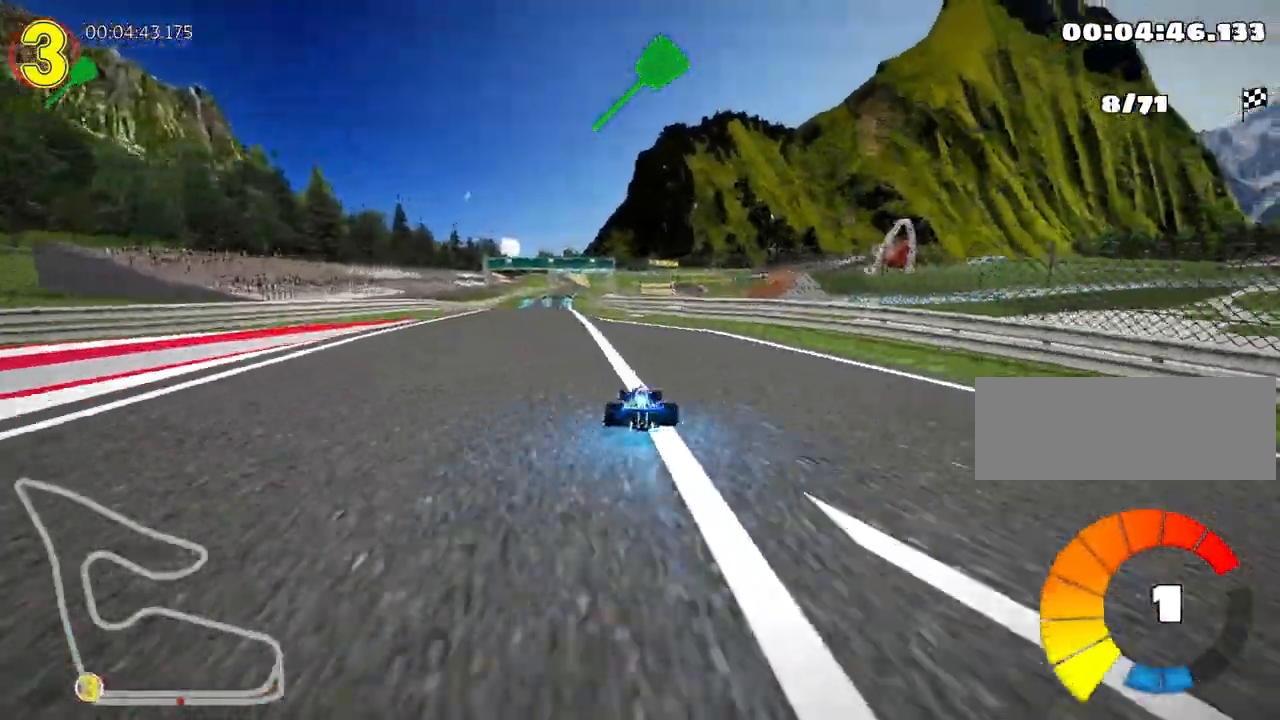
{"keys": ["left", "skid", "up"], "events": [[217, "left", "up"], [300, "skid", "down"], [317, "right", "down"], [417, "left", "down"], [500, "right", "up"]]}
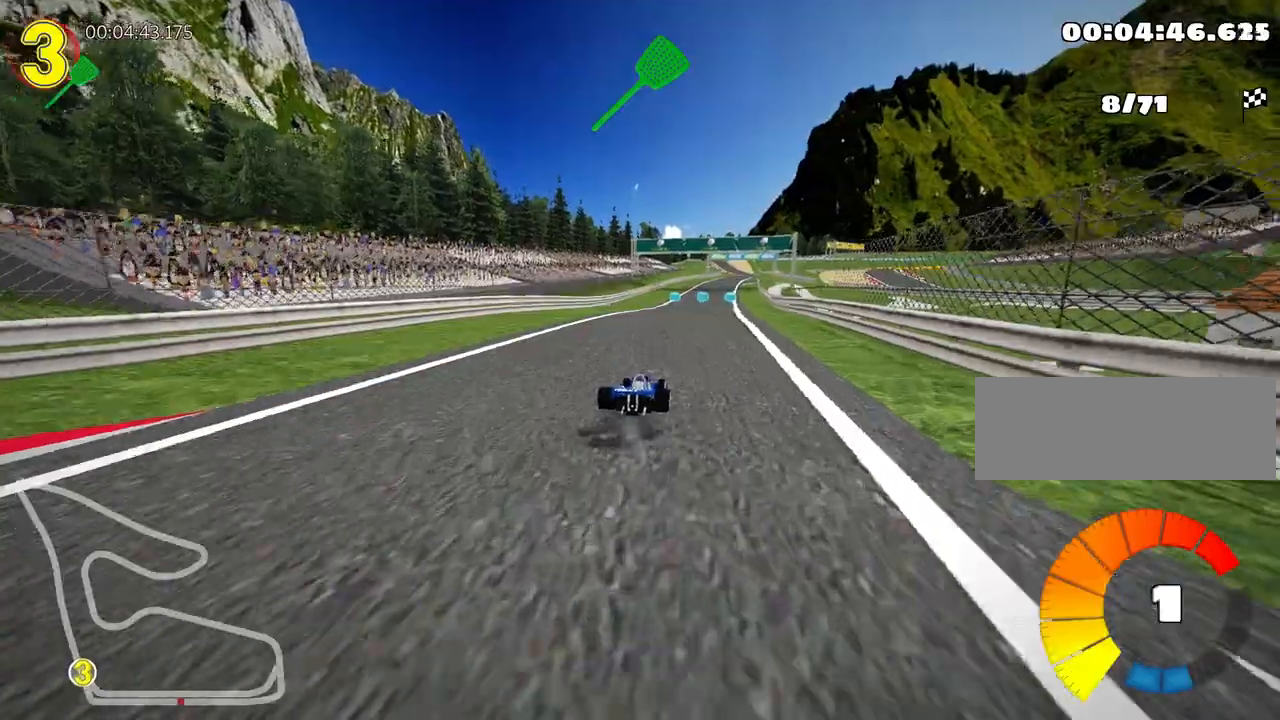
{"keys": ["left", "skid", "up"], "events": []}
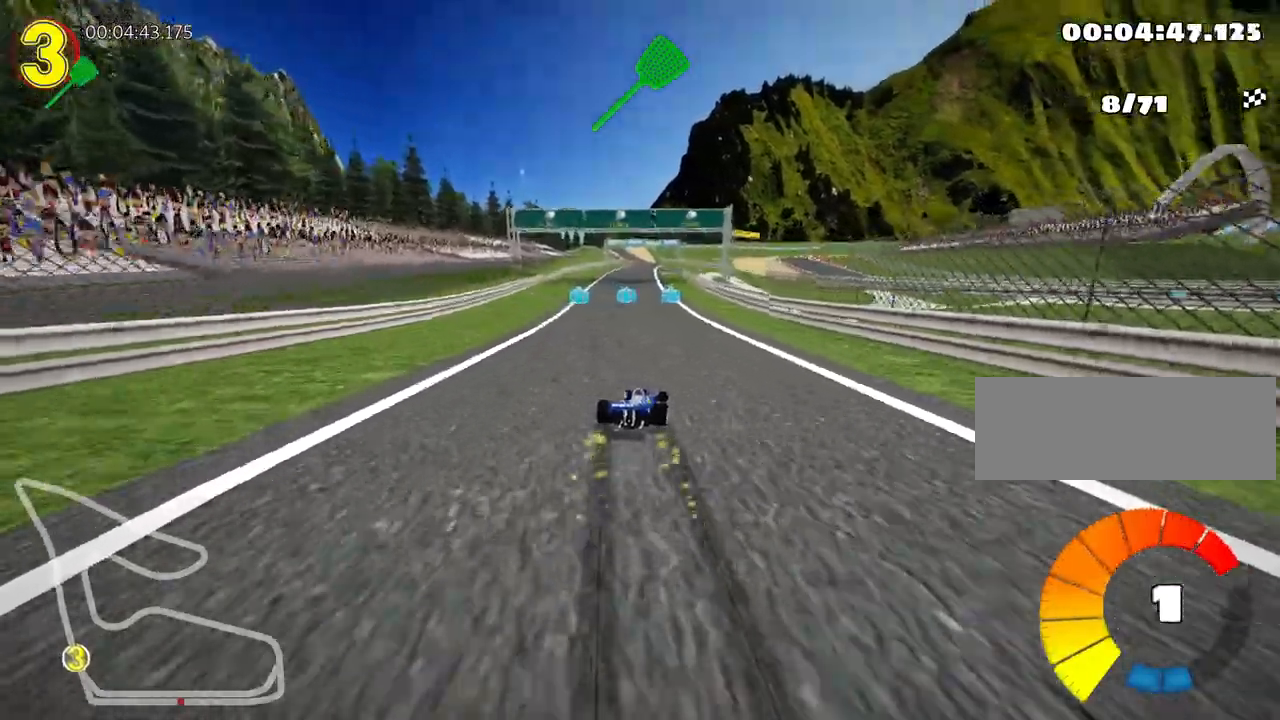
{"keys": ["left", "nitro", "up"], "events": [[350, "skid", "up"], [367, "nitro", "down"]]}
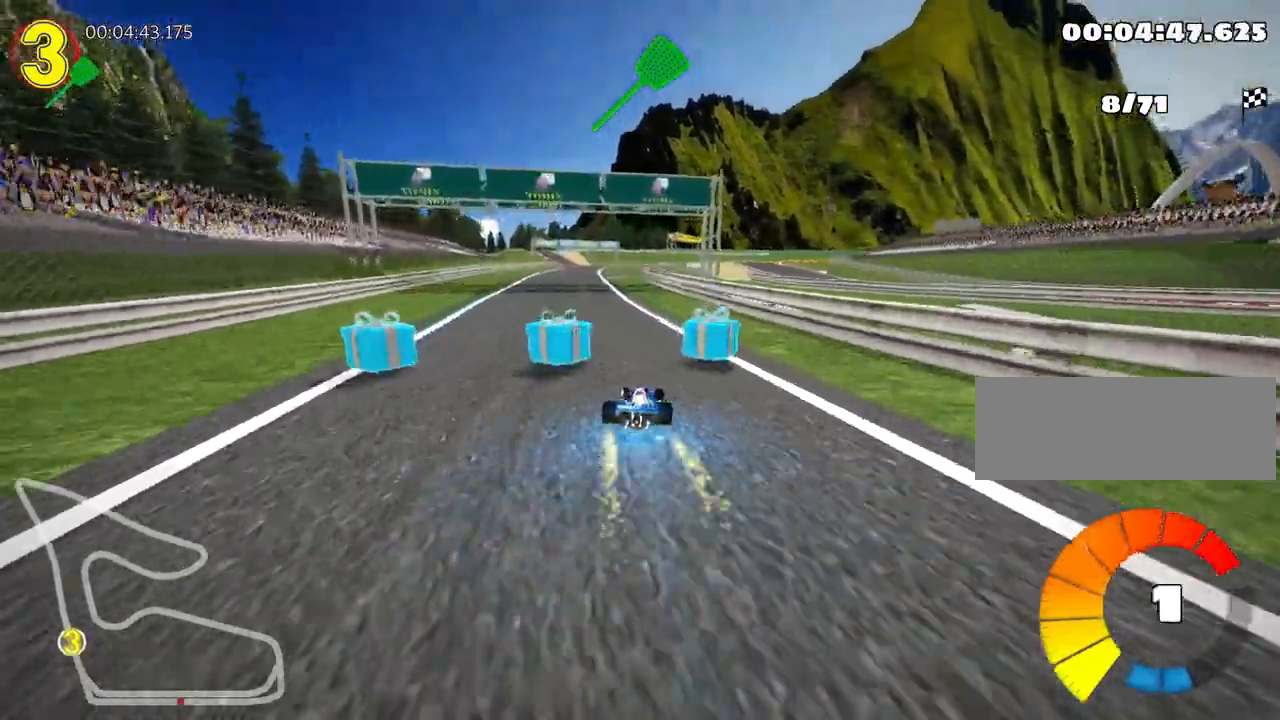
{"keys": ["up"], "events": [[33, "left", "up"], [67, "nitro", "up"]]}
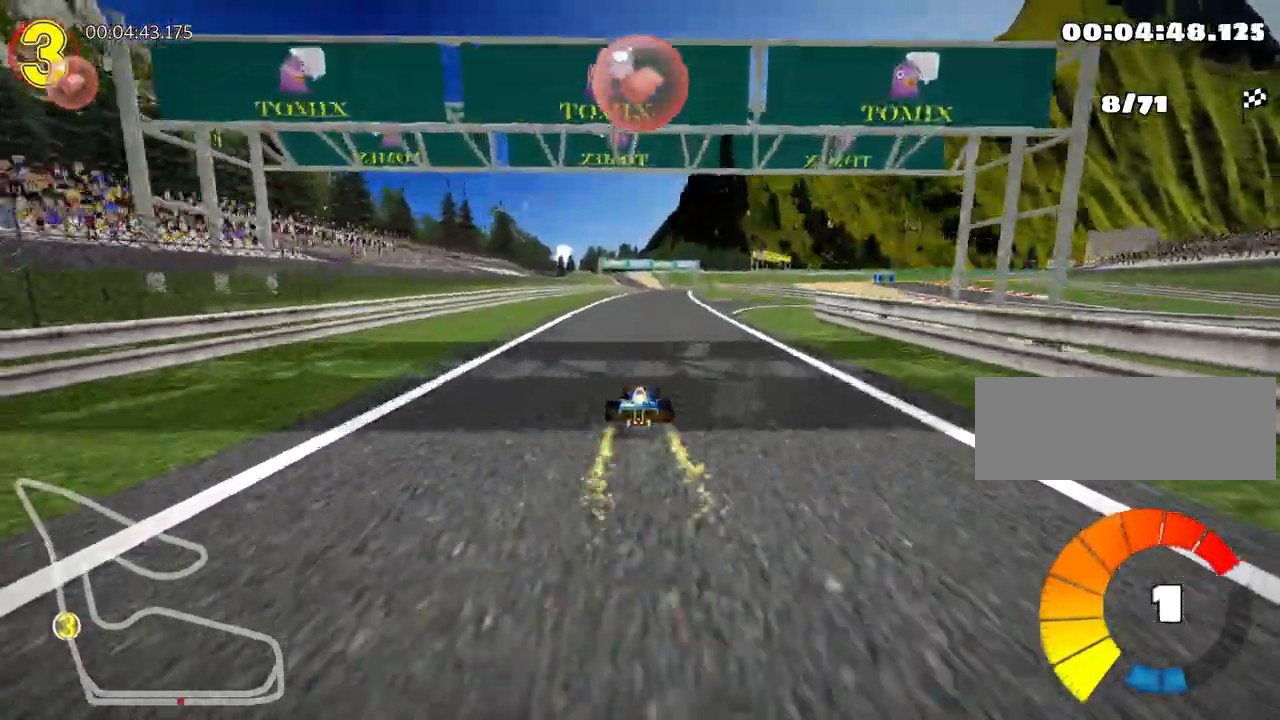
{"keys": ["left", "nitro", "up"], "events": [[33, "right", "down"], [200, "right", "up"], [367, "left", "down"], [467, "nitro", "down"]]}
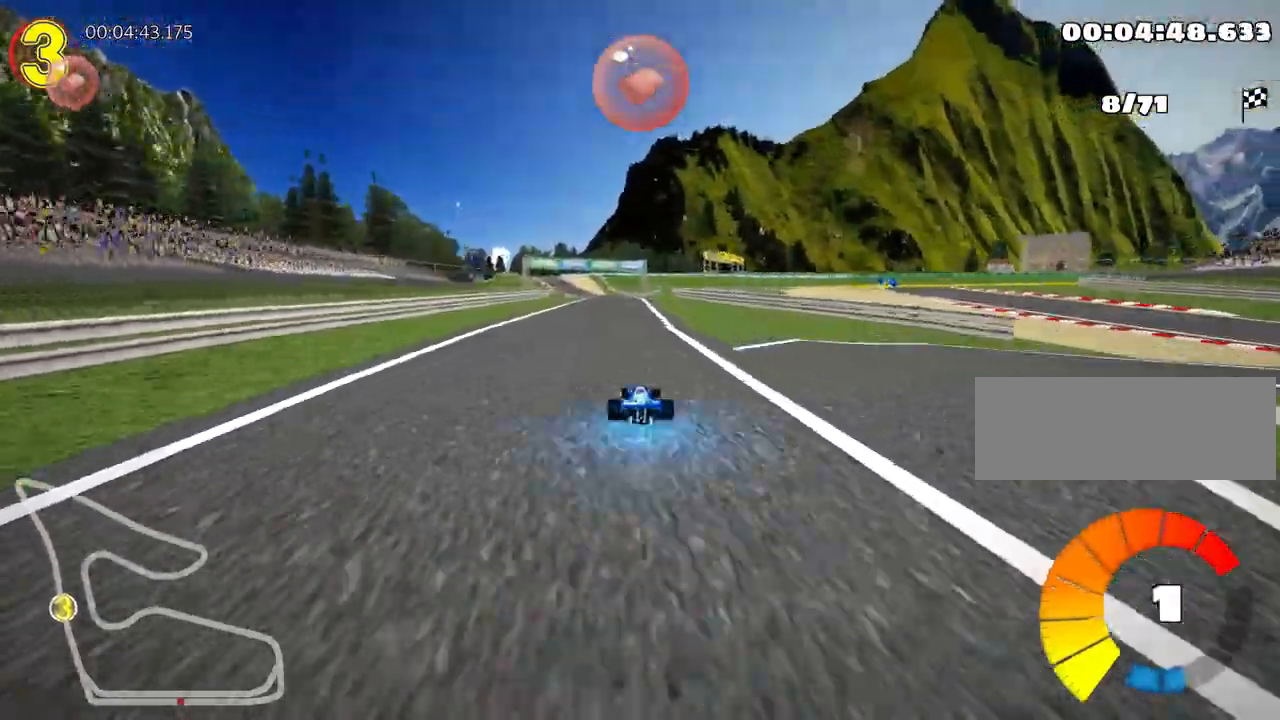
{"keys": ["left", "skid", "up"], "events": [[117, "nitro", "up"], [183, "left", "up"], [217, "skid", "down"], [233, "right", "down"], [383, "right", "up"], [450, "left", "down"]]}
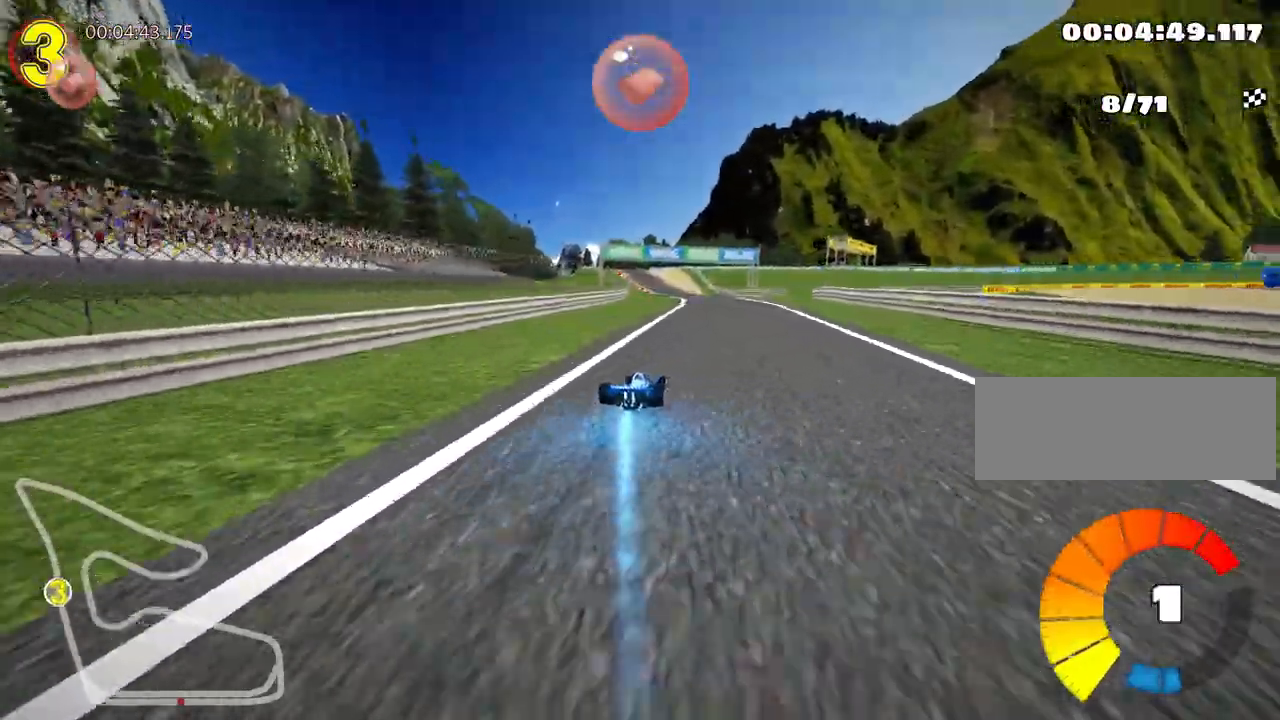
{"keys": ["left", "skid", "up"], "events": []}
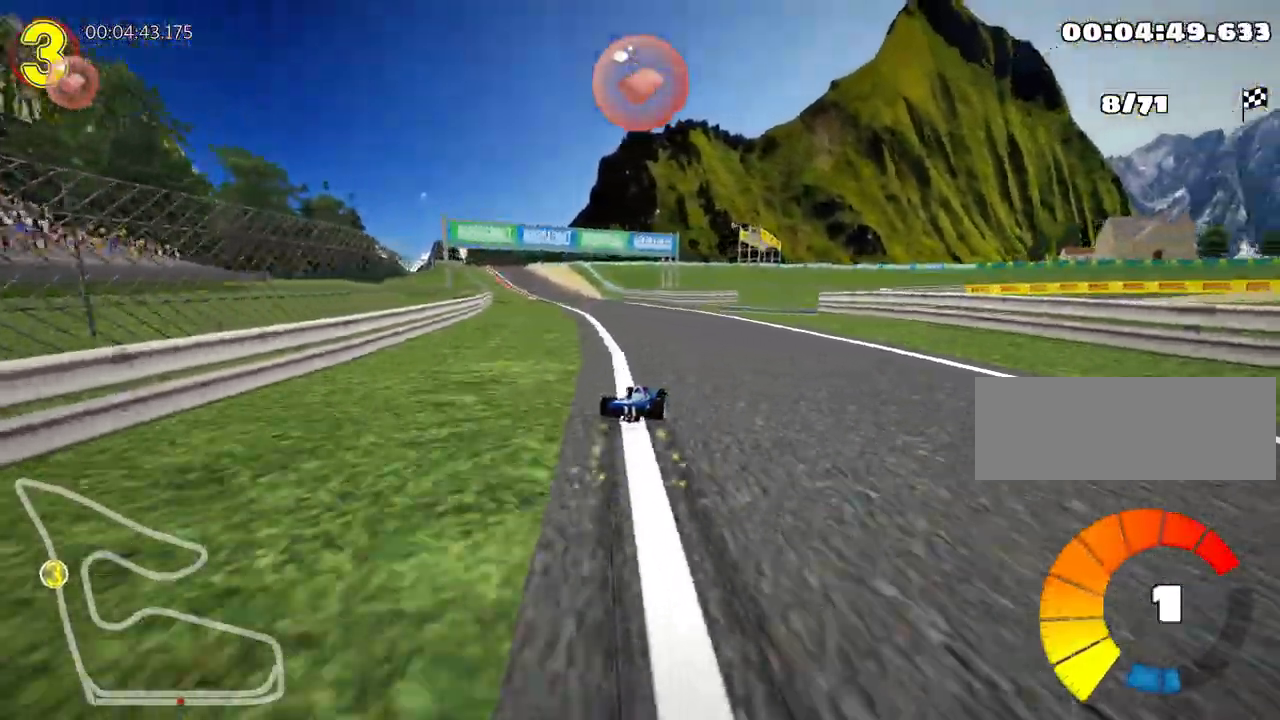
{"keys": ["left", "nitro", "up"], "events": [[300, "skid", "up"], [350, "nitro", "down"]]}
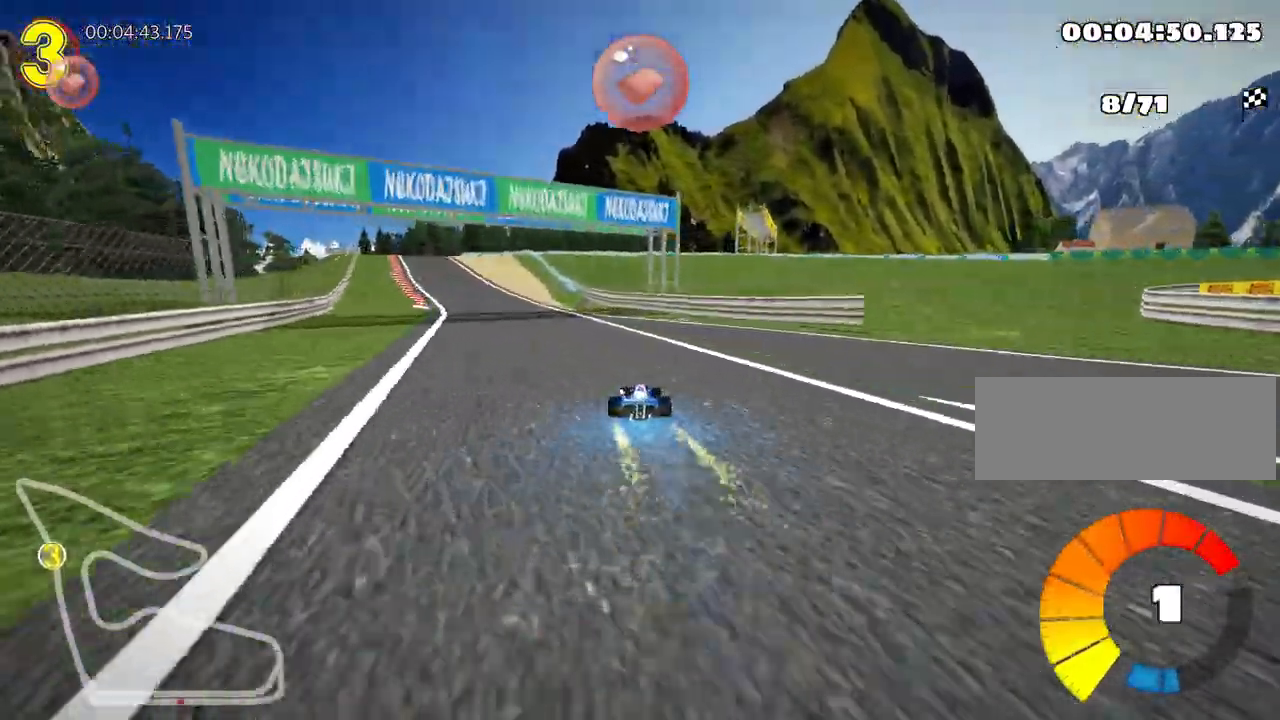
{"keys": ["up"], "events": [[83, "nitro", "up"], [233, "left", "up"]]}
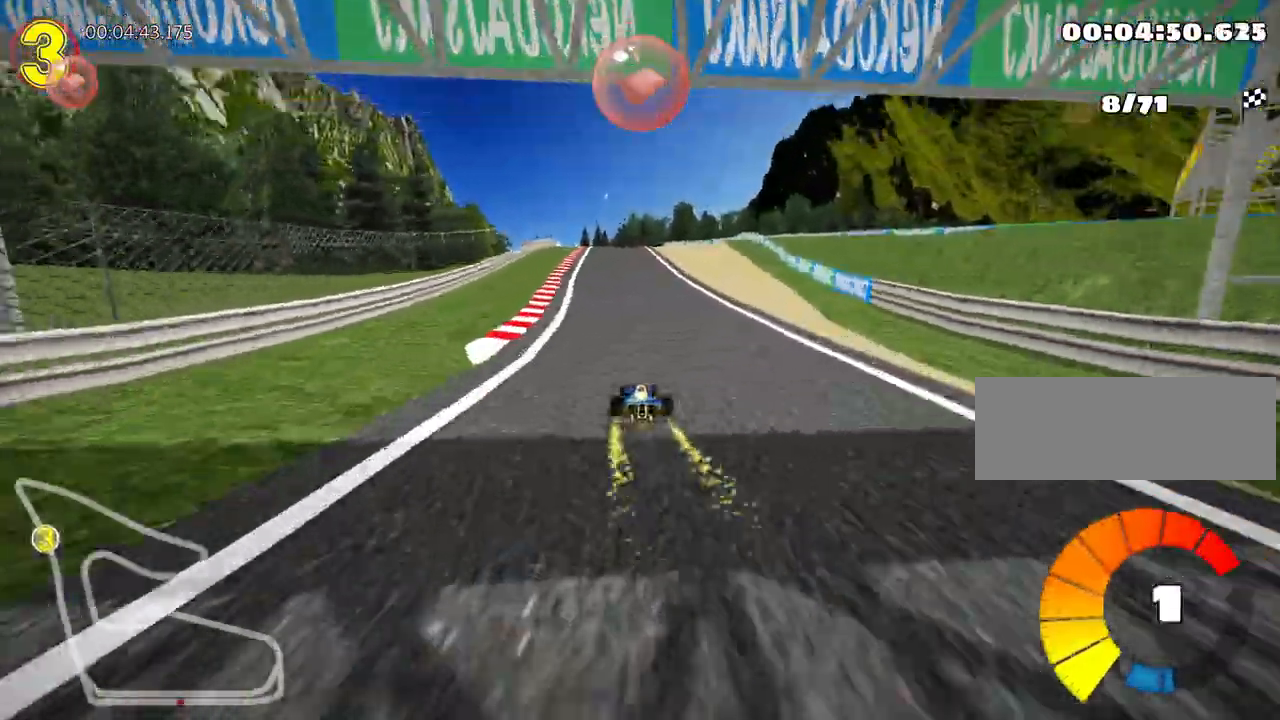
{"keys": ["right", "skid"], "events": [[133, "left", "down"], [350, "up", "up"], [417, "left", "up"], [467, "skid", "down"], [483, "right", "down"]]}
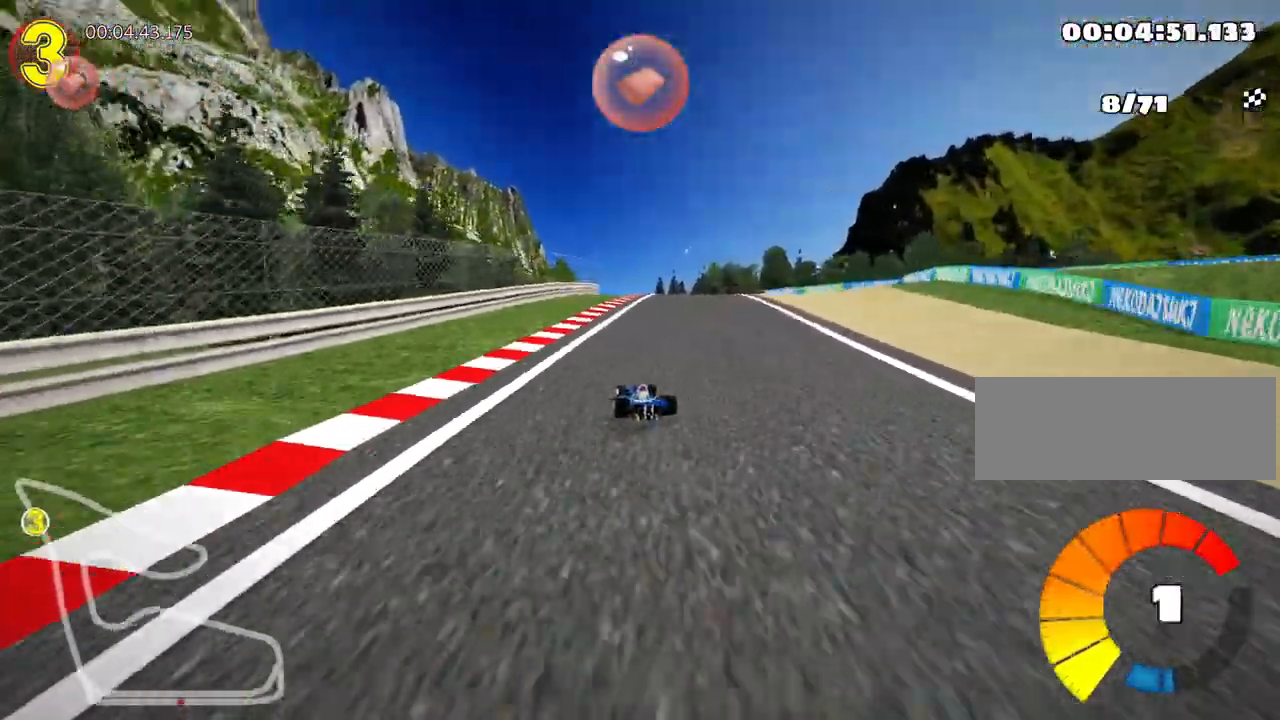
{"keys": ["right", "skid"], "events": [[150, "right", "up"], [200, "left", "down"], [433, "left", "up"], [467, "right", "down"]]}
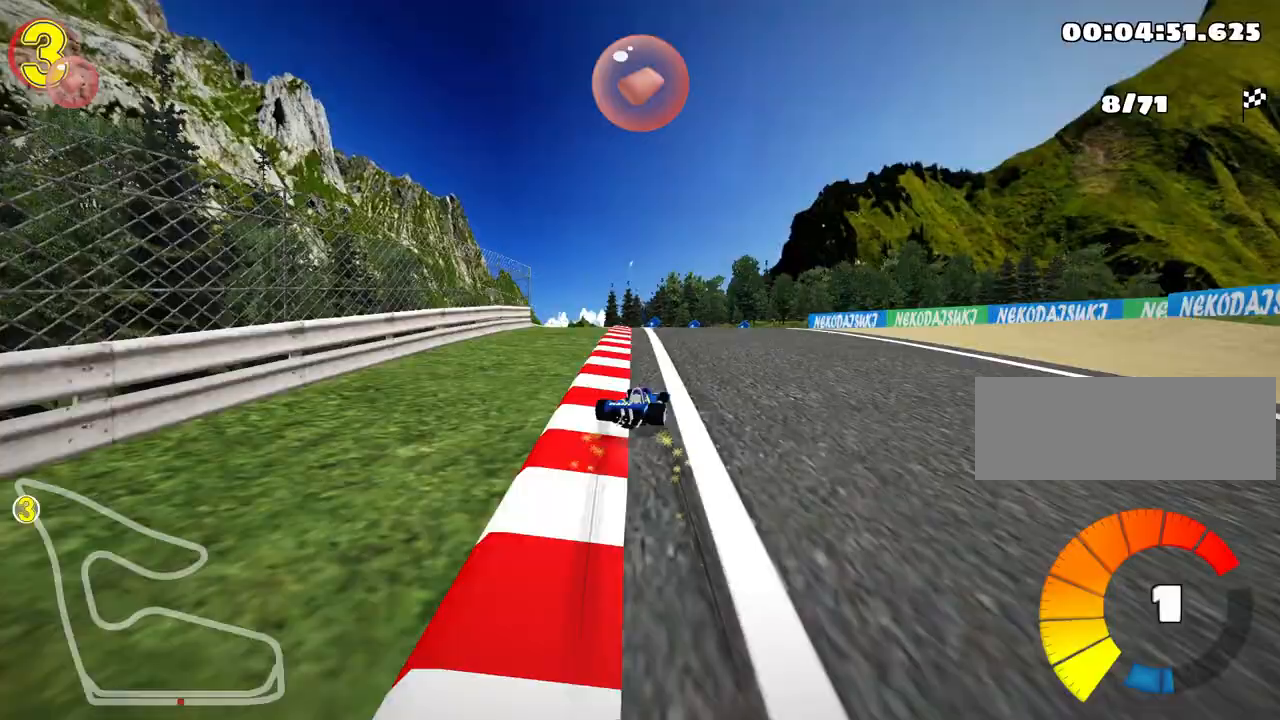
{"keys": ["right", "up"], "events": [[17, "right", "up"], [167, "right", "down"], [317, "up", "down"], [500, "skid", "up"]]}
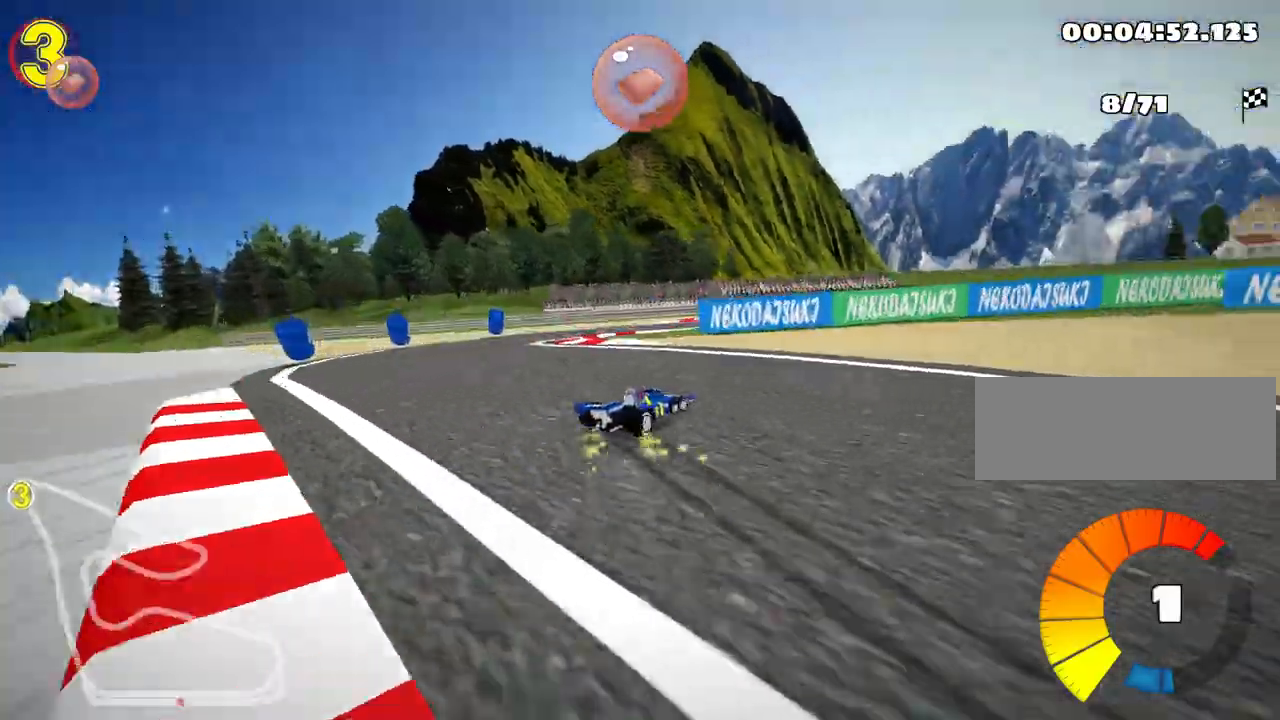
{"keys": ["nitro", "right", "up"], "events": [[283, "nitro", "down"]]}
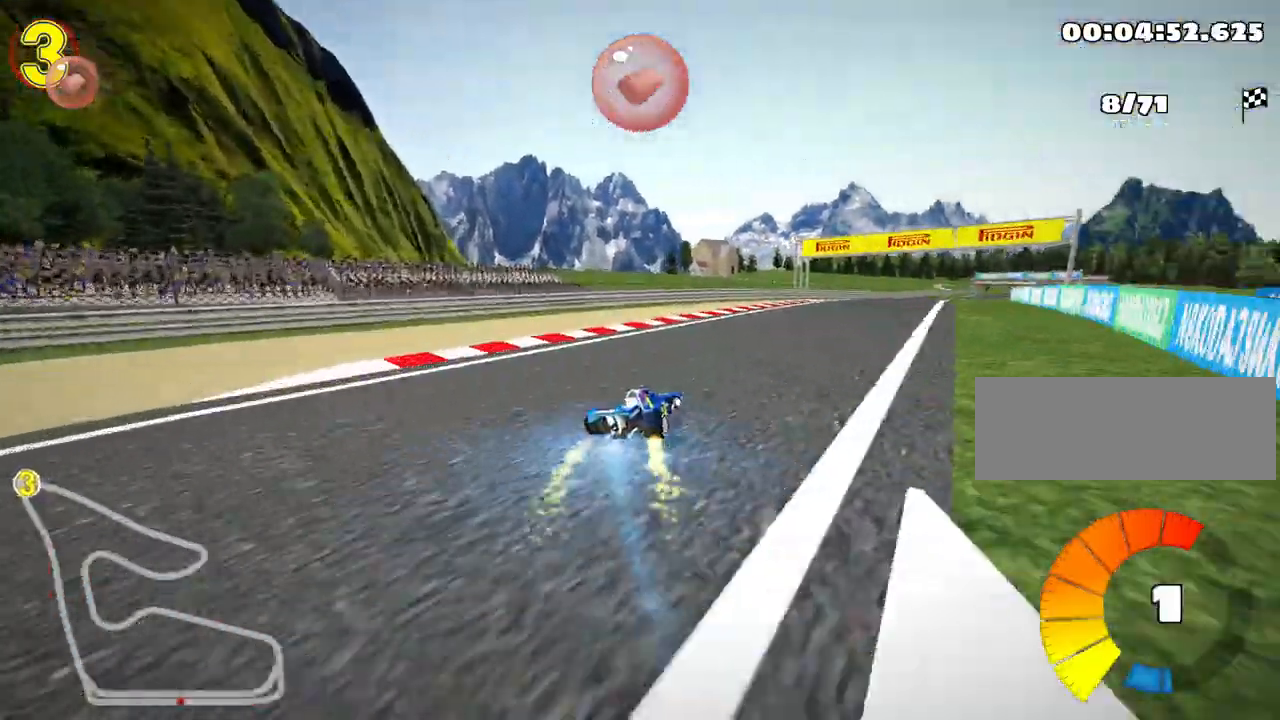
{"keys": ["up"], "events": [[83, "nitro", "up"], [117, "right", "up"]]}
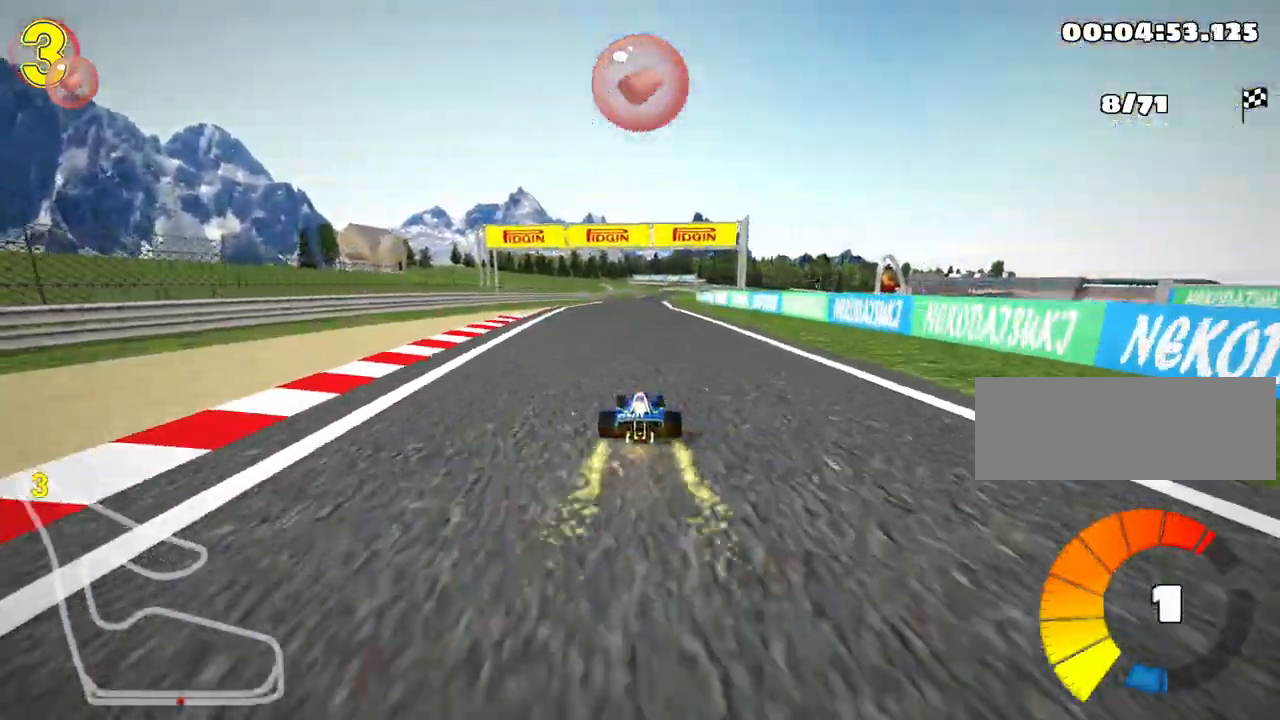
{"keys": ["right", "skid", "up"], "events": [[83, "left", "down"], [333, "left", "up"], [400, "skid", "down"], [417, "right", "down"]]}
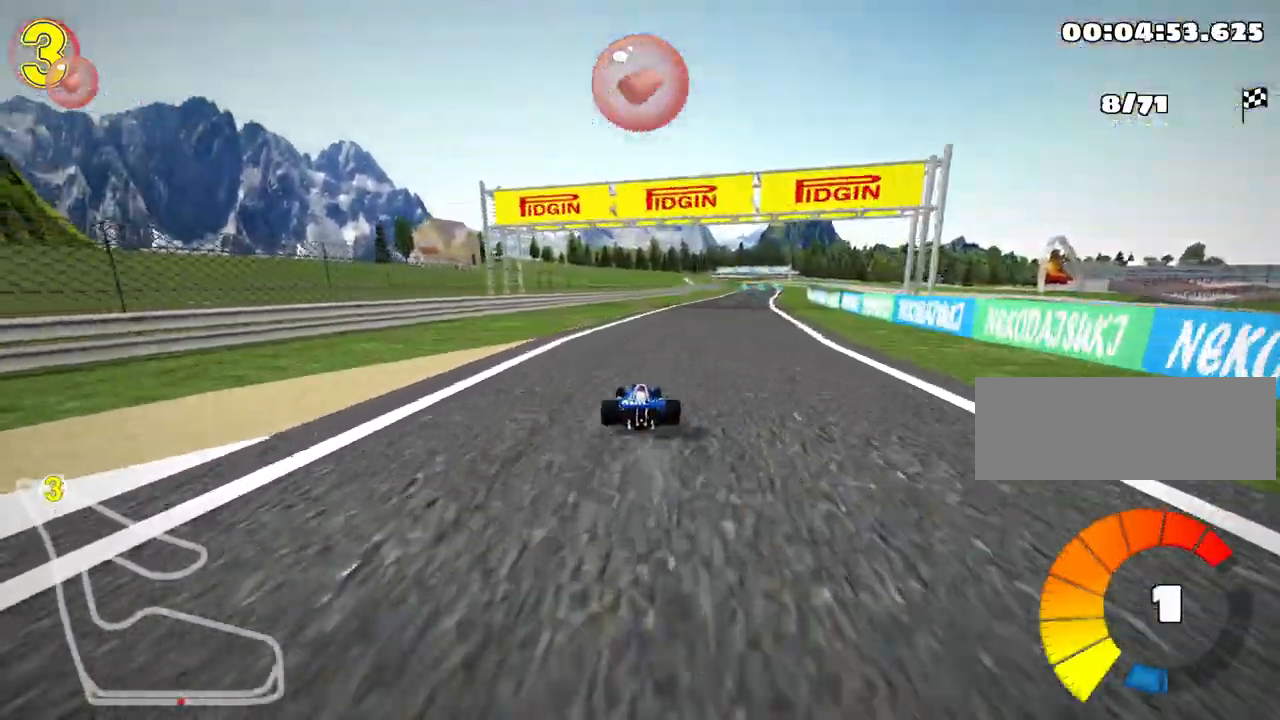
{"keys": ["left", "skid", "up"], "events": [[100, "right", "up"], [117, "left", "down"]]}
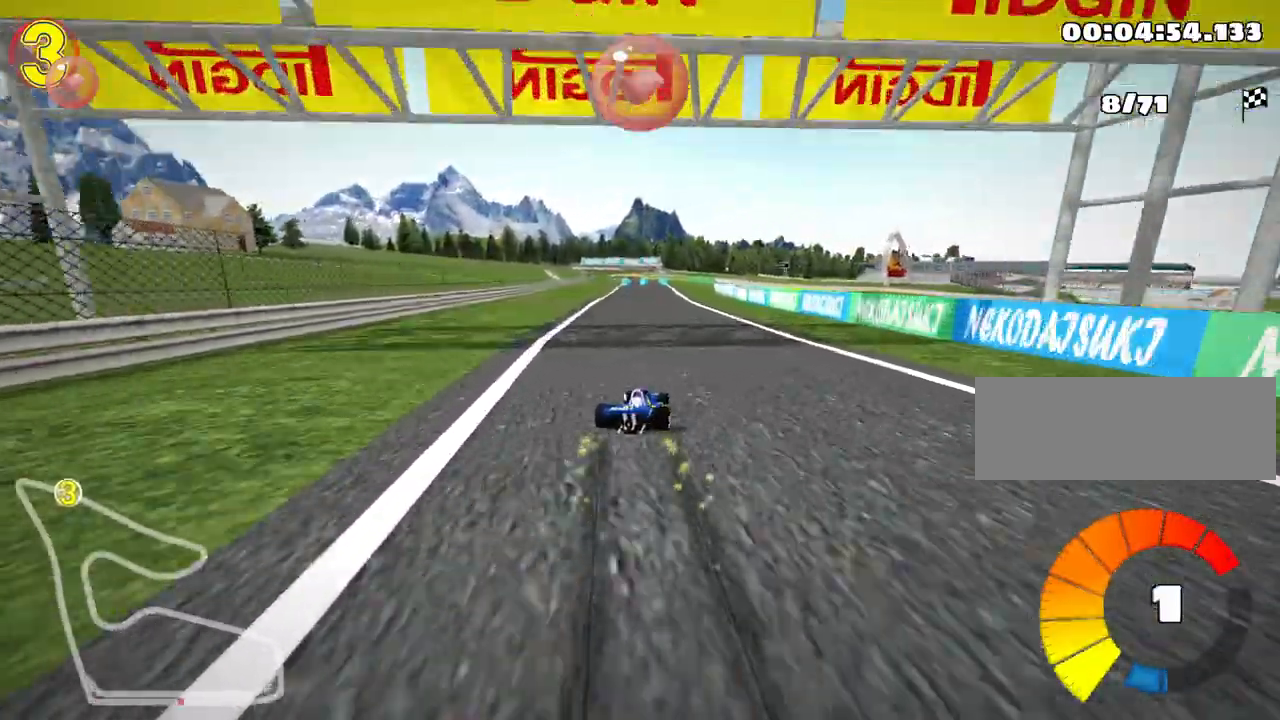
{"keys": ["left", "up"], "events": [[500, "skid", "up"]]}
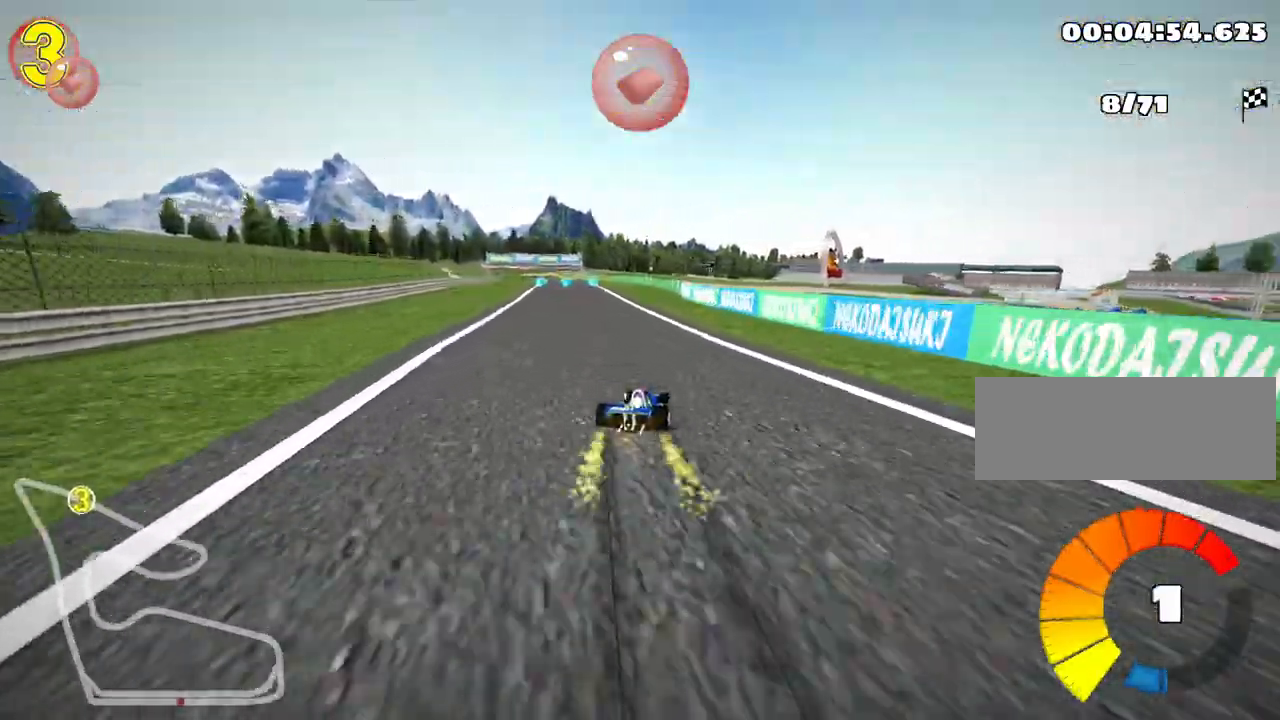
{"keys": ["up"], "events": [[17, "nitro", "down"], [217, "left", "up"], [233, "nitro", "up"]]}